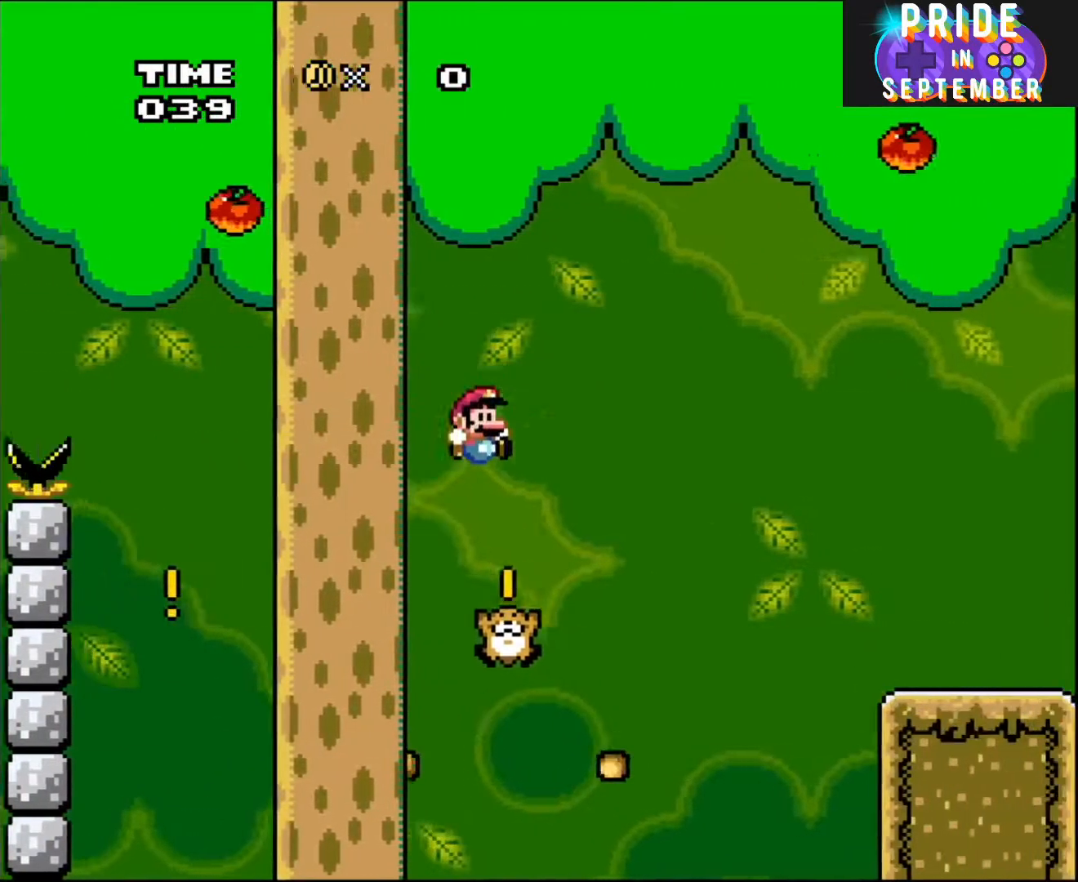
Gameplay with a controller (Nintendo layout); each line is a JSON object with the inputs held at the frame after it. "events" lists button and stick changes between this image and that frame as [ms after this image, input, new state], when the widget could be followed in between. Not read: L2 L3 R2 R3.
{"buttons": ["B", "Y", "DPAD_LEFT"], "events": [[117, "B", "down"], [333, "DPAD_UP", "down"], [400, "DPAD_LEFT", "down"], [400, "DPAD_RIGHT", "up"], [400, "DPAD_UP", "up"]]}
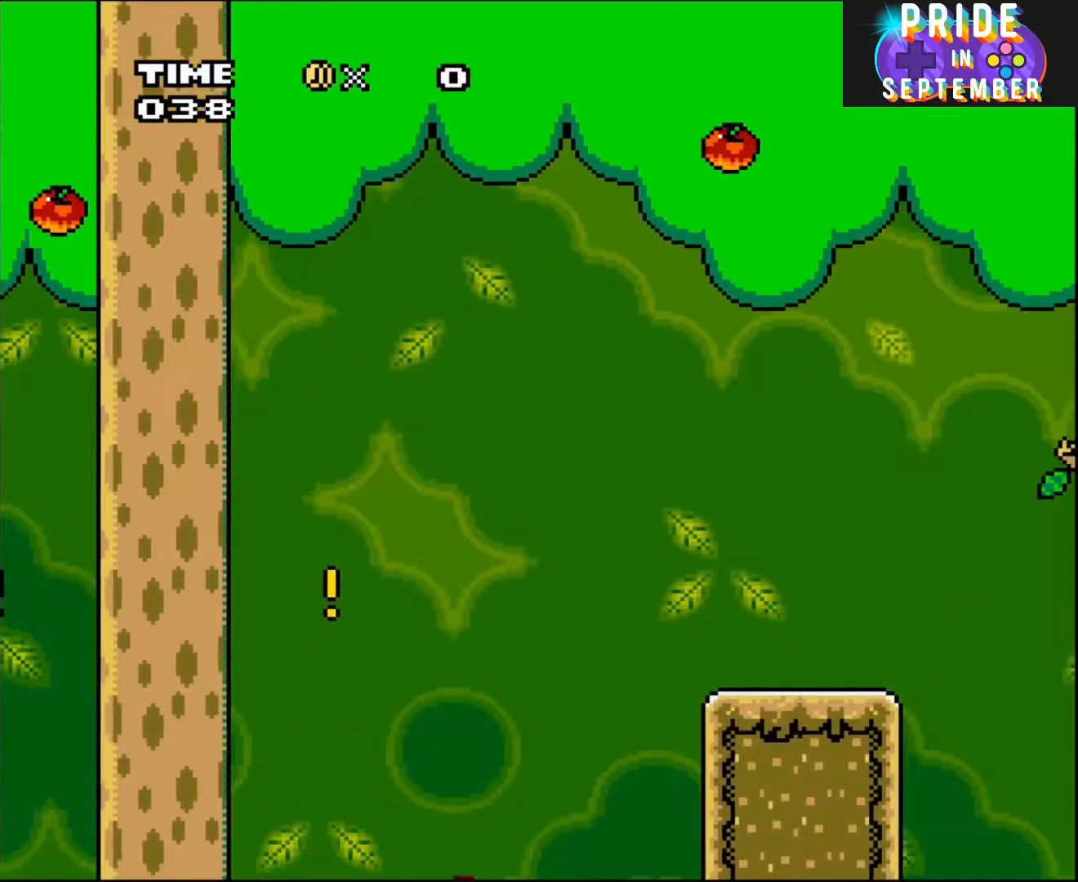
{"buttons": ["A"], "events": [[150, "DPAD_LEFT", "up"], [267, "B", "up"], [267, "Y", "up"], [433, "A", "down"]]}
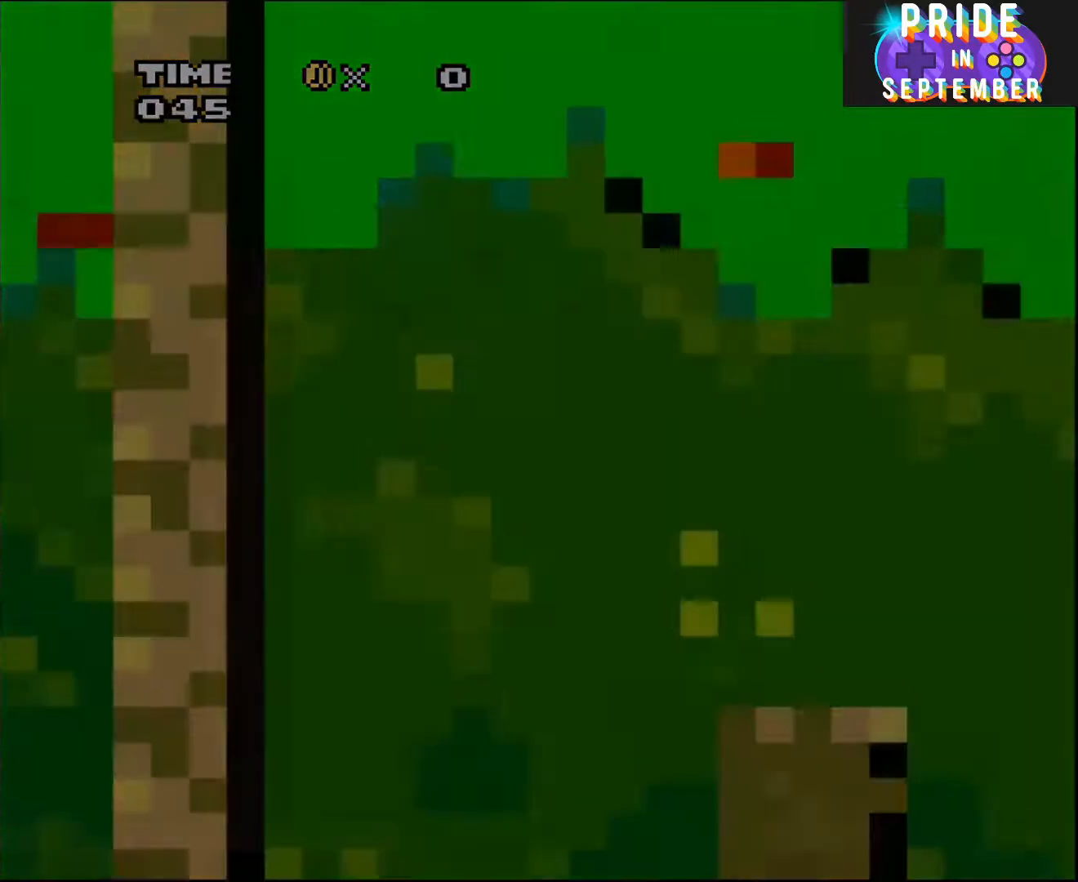
{"buttons": ["Y"], "events": [[50, "A", "up"], [50, "B", "down"], [83, "A", "down"], [183, "B", "up"], [183, "Y", "down"], [200, "X", "down"], [233, "Y", "up"], [367, "X", "up"], [400, "A", "up"], [450, "Y", "down"]]}
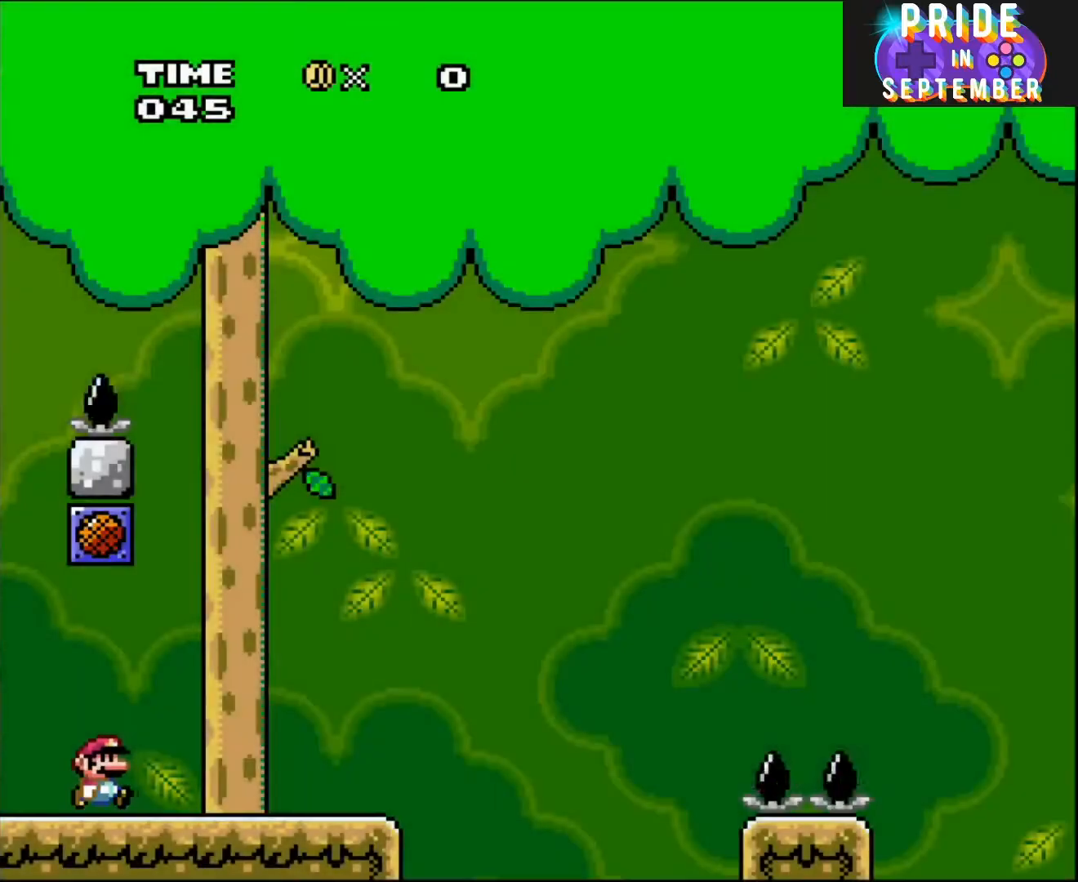
{"buttons": ["Y", "DPAD_RIGHT"], "events": [[117, "DPAD_RIGHT", "down"]]}
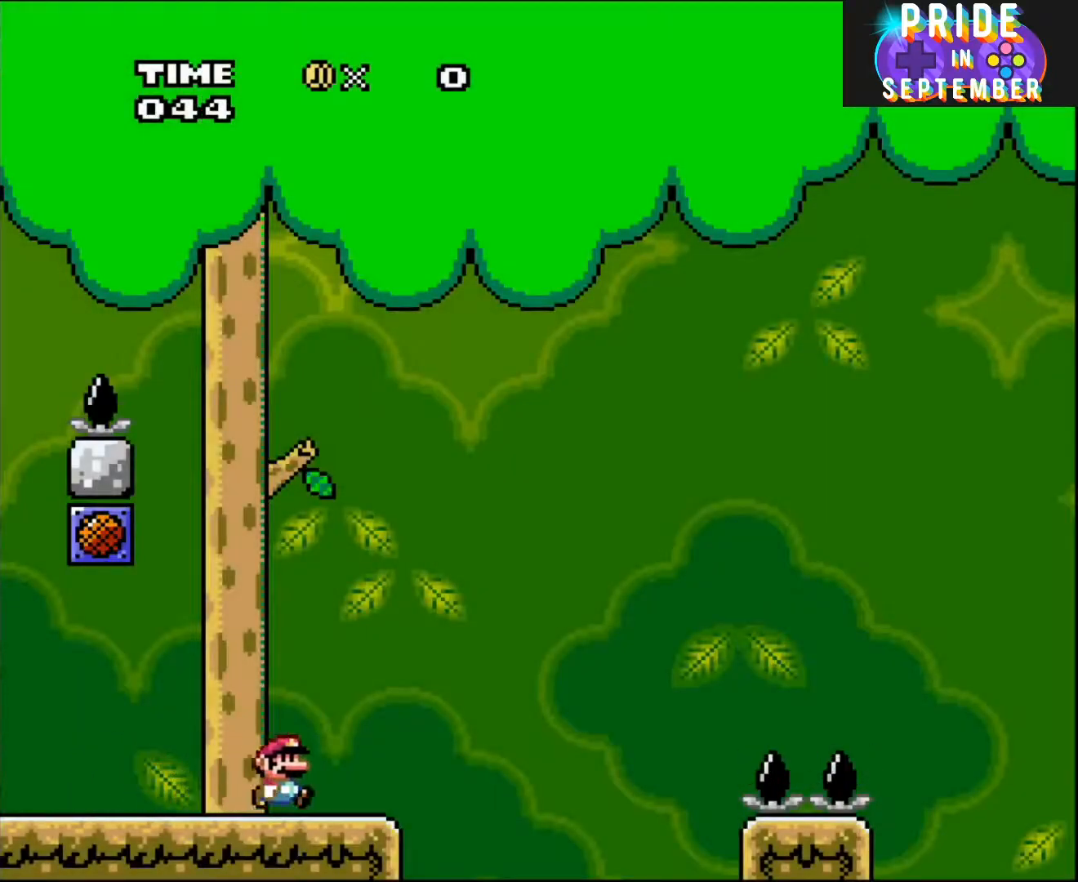
{"buttons": ["Y", "DPAD_RIGHT"], "events": [[183, "B", "down"], [483, "B", "up"]]}
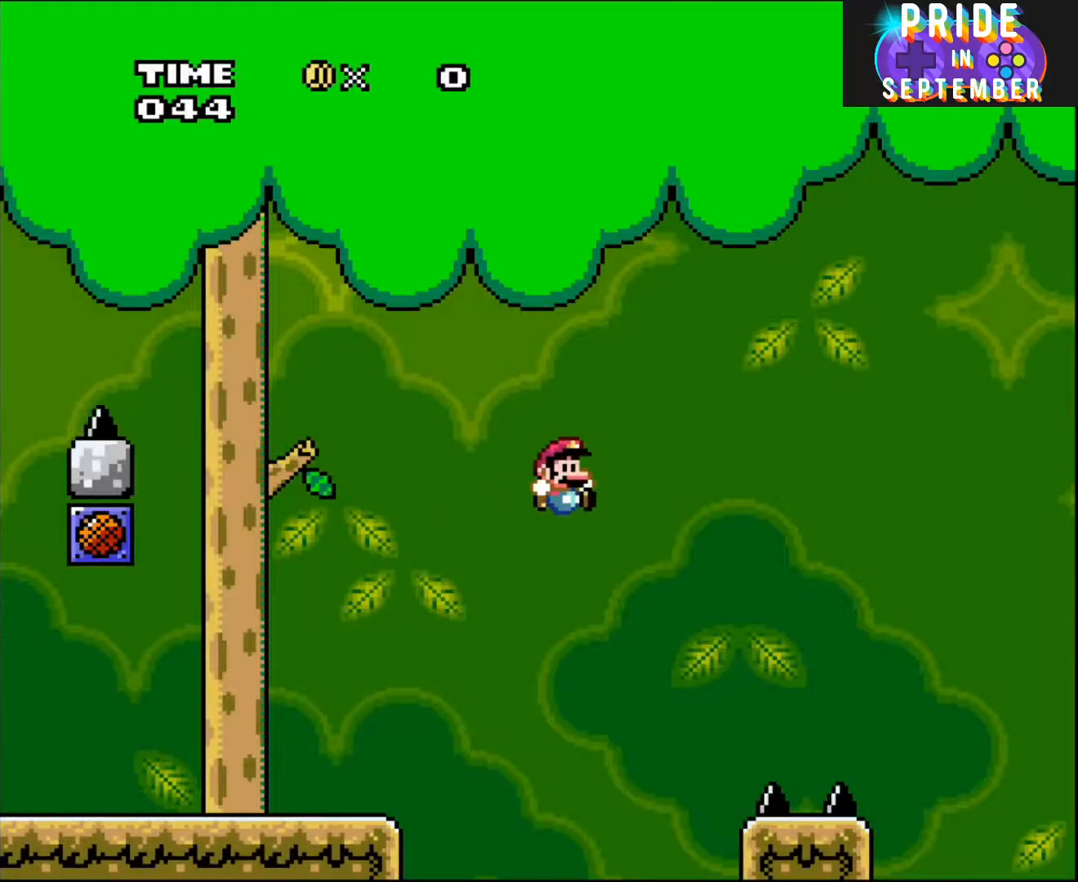
{"buttons": ["Y", "DPAD_RIGHT"], "events": [[50, "B", "down"], [333, "B", "up"]]}
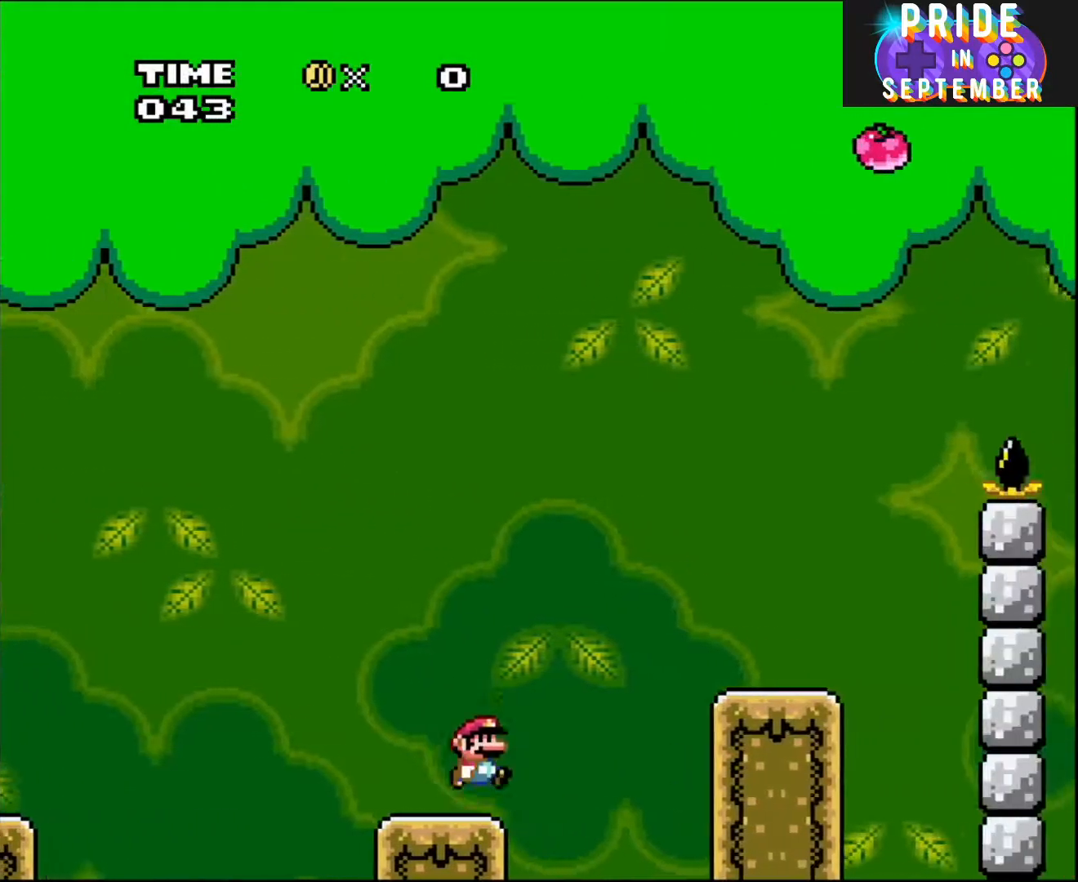
{"buttons": ["Y", "DPAD_RIGHT"], "events": [[117, "B", "down"], [200, "B", "up"]]}
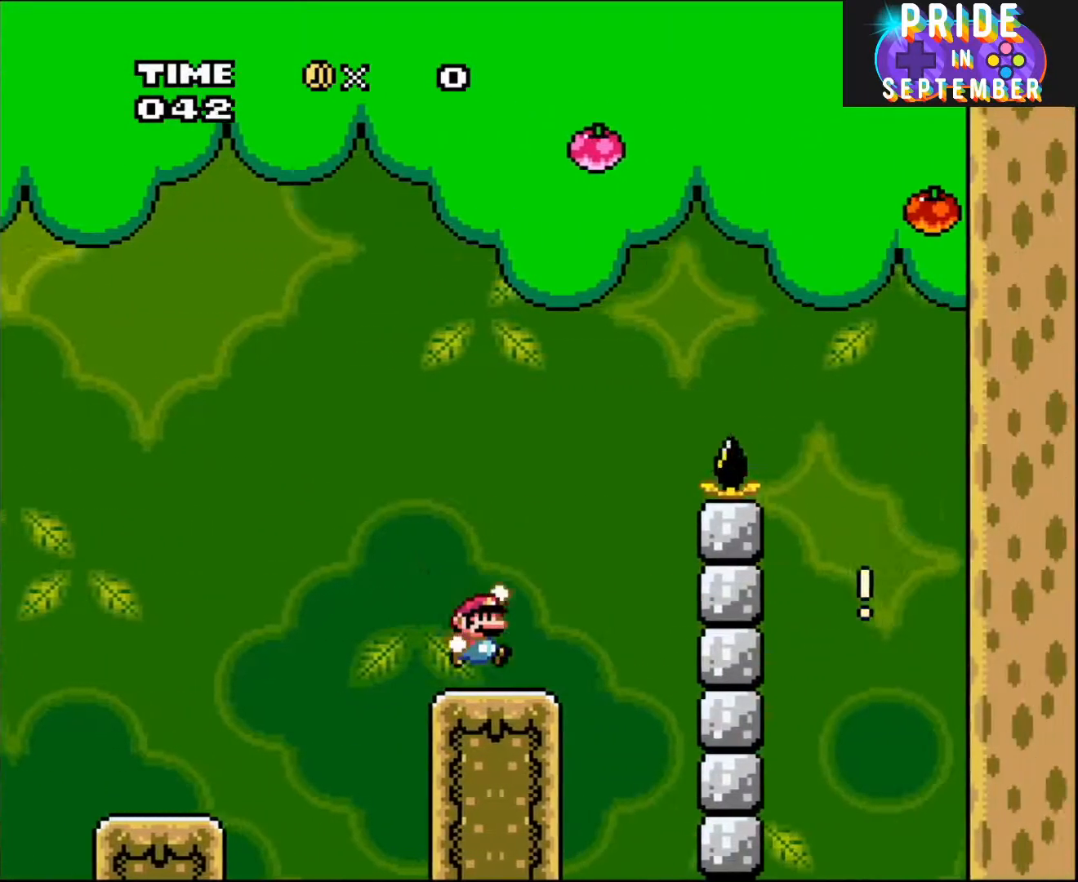
{"buttons": ["B", "Y", "DPAD_RIGHT"], "events": [[117, "B", "down"]]}
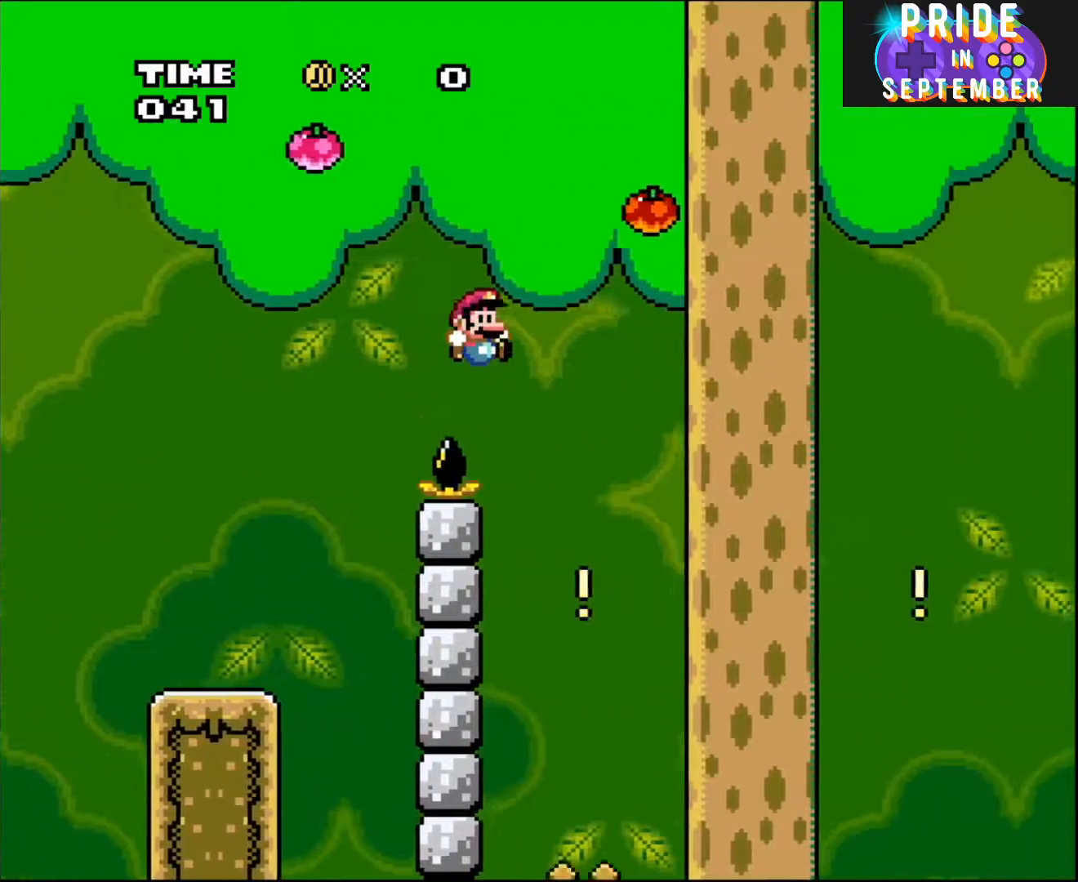
{"buttons": ["B", "Y", "DPAD_RIGHT"], "events": [[200, "DPAD_LEFT", "down"], [200, "DPAD_RIGHT", "up"], [333, "DPAD_LEFT", "up"], [367, "B", "up"], [400, "DPAD_RIGHT", "down"], [483, "B", "down"]]}
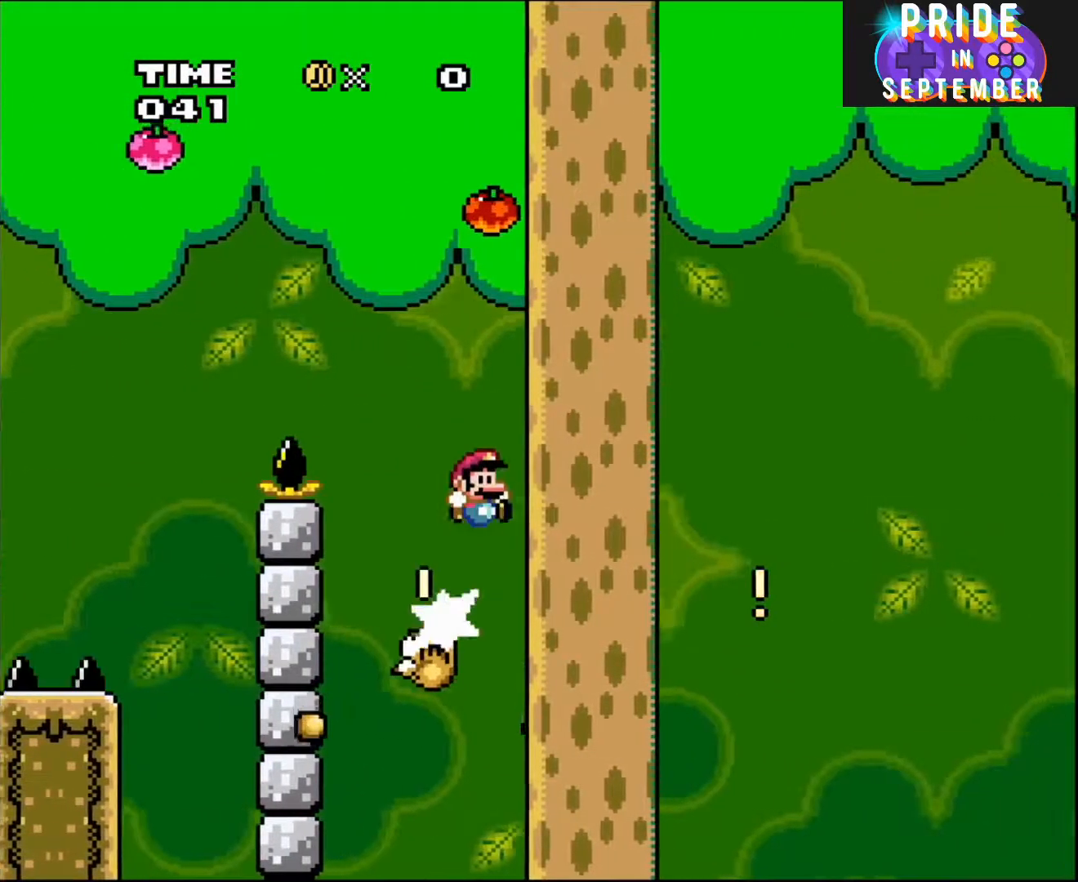
{"buttons": ["Y", "DPAD_UP"], "events": [[167, "B", "up"], [483, "DPAD_RIGHT", "up"], [483, "DPAD_UP", "down"]]}
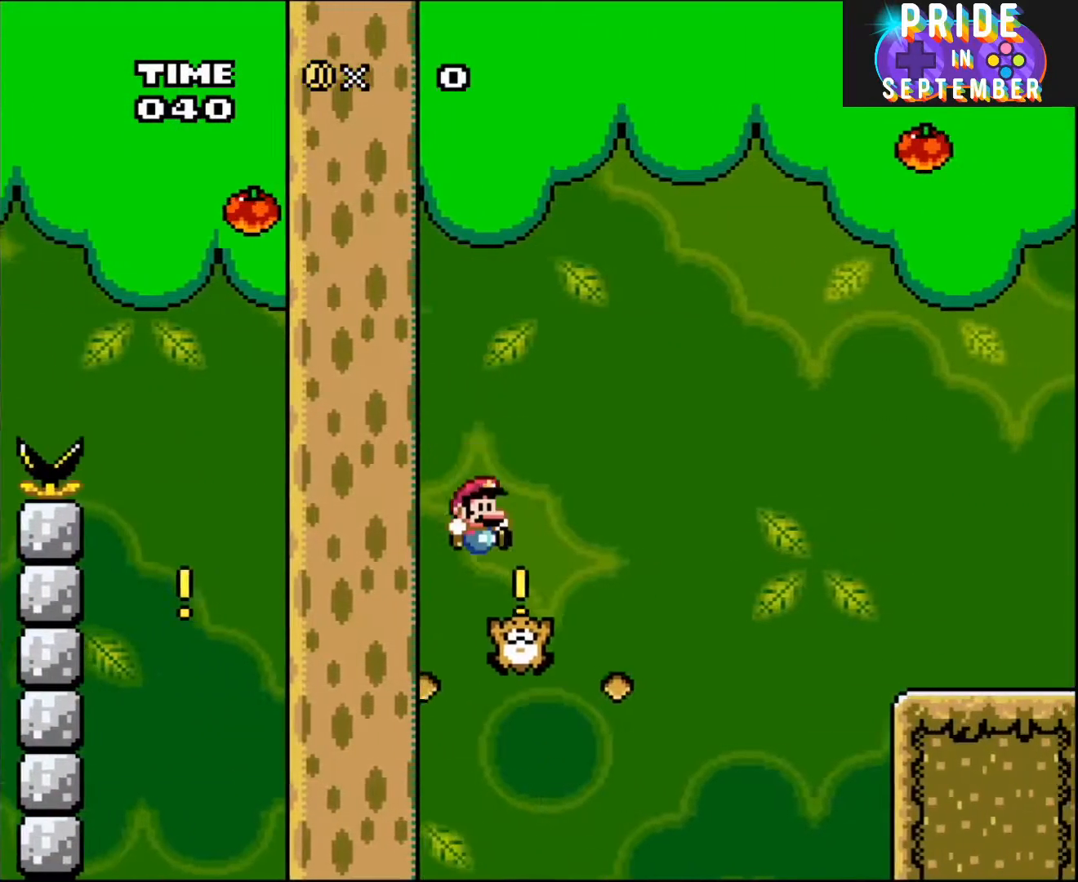
{"buttons": ["B", "Y", "DPAD_RIGHT"], "events": [[17, "DPAD_LEFT", "down"], [17, "DPAD_UP", "up"], [50, "B", "down"], [83, "DPAD_DOWN", "down"], [83, "DPAD_LEFT", "up"], [117, "DPAD_DOWN", "up"], [117, "DPAD_RIGHT", "down"]]}
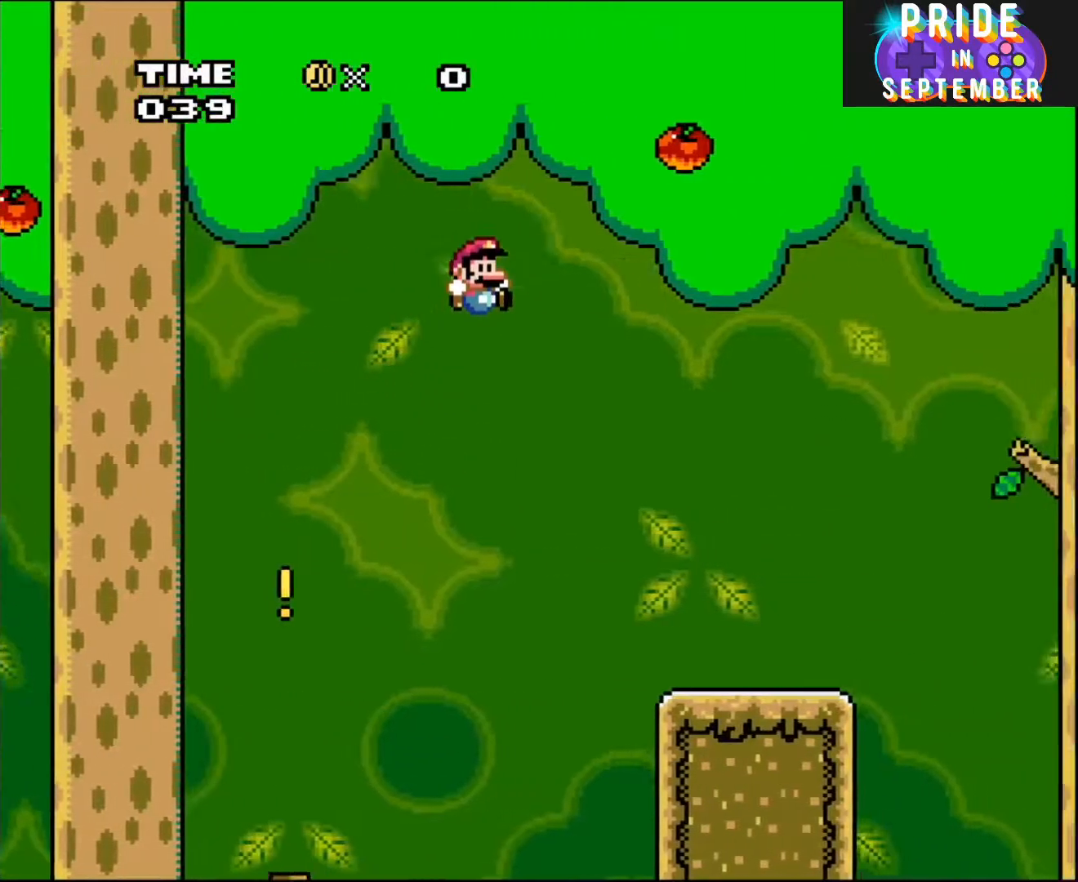
{"buttons": ["Y", "DPAD_RIGHT"], "events": [[17, "B", "up"]]}
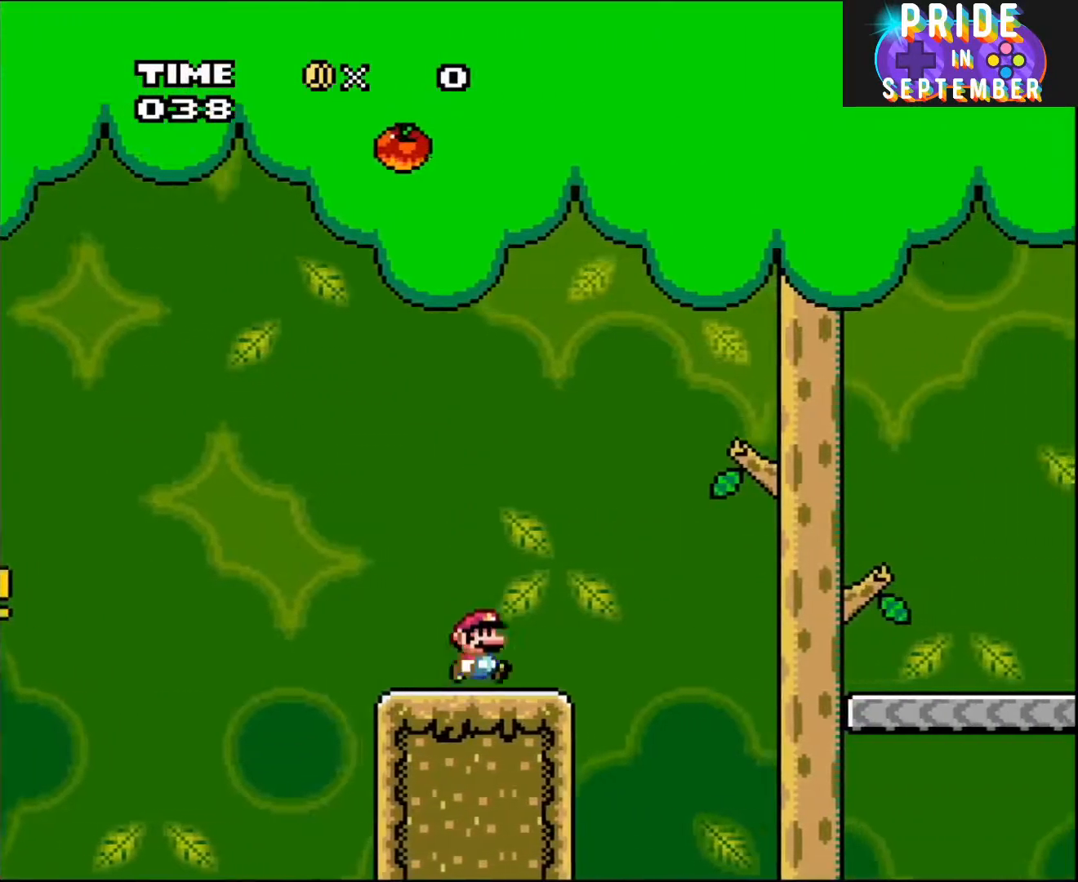
{"buttons": ["Y", "DPAD_RIGHT"], "events": [[150, "B", "down"], [333, "B", "up"]]}
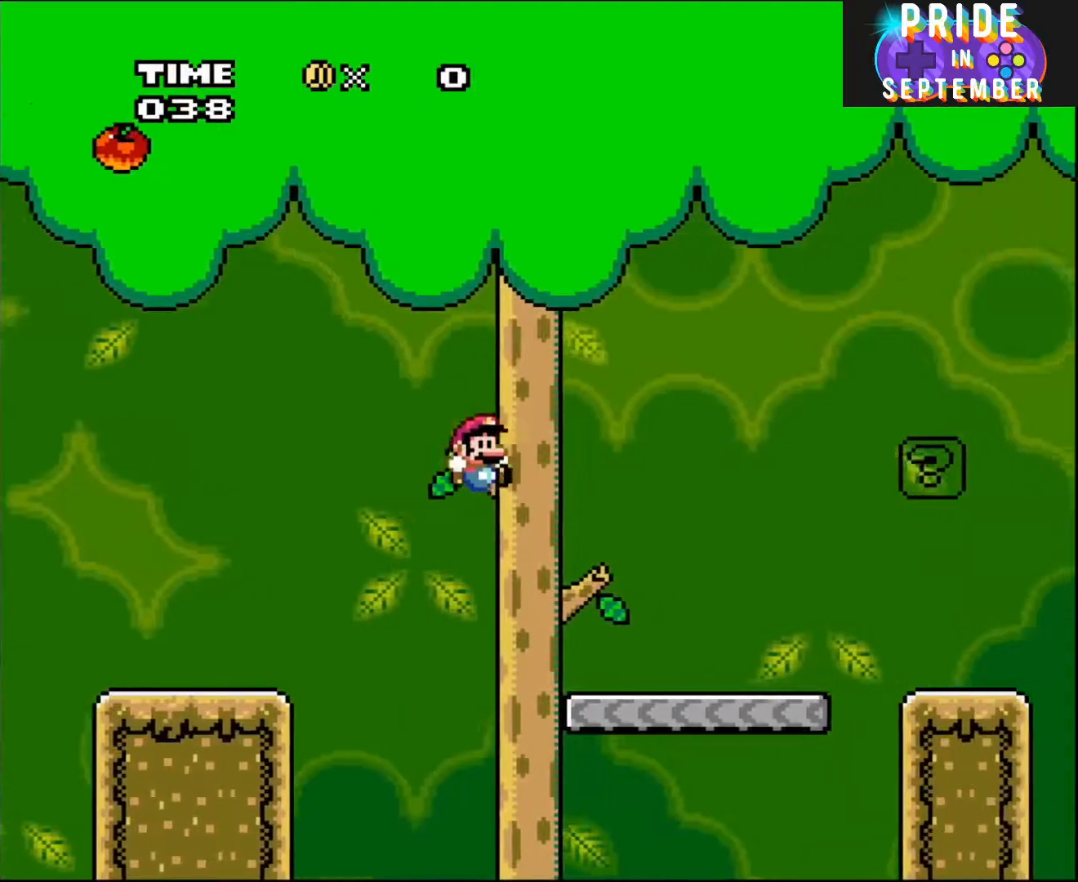
{"buttons": ["Y", "DPAD_RIGHT"], "events": []}
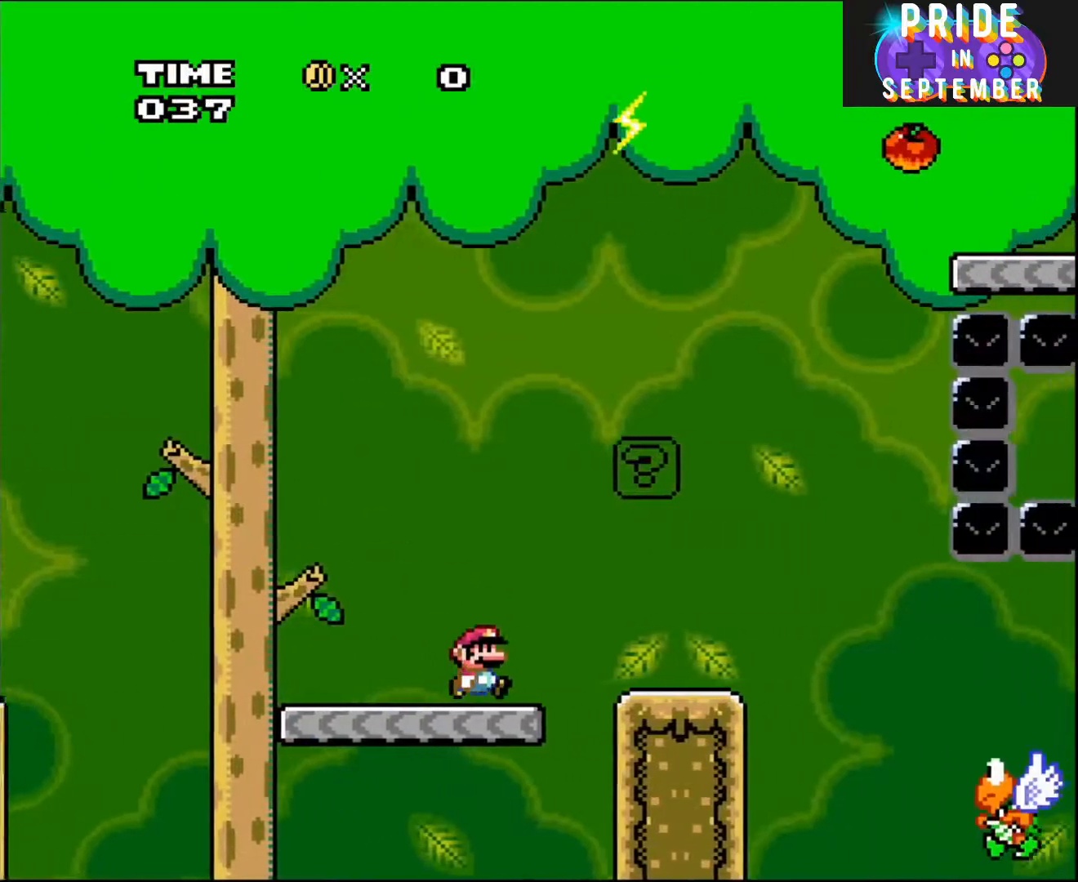
{"buttons": ["Y", "DPAD_LEFT"], "events": [[200, "B", "down"], [400, "B", "up"], [417, "DPAD_RIGHT", "up"], [450, "DPAD_LEFT", "down"]]}
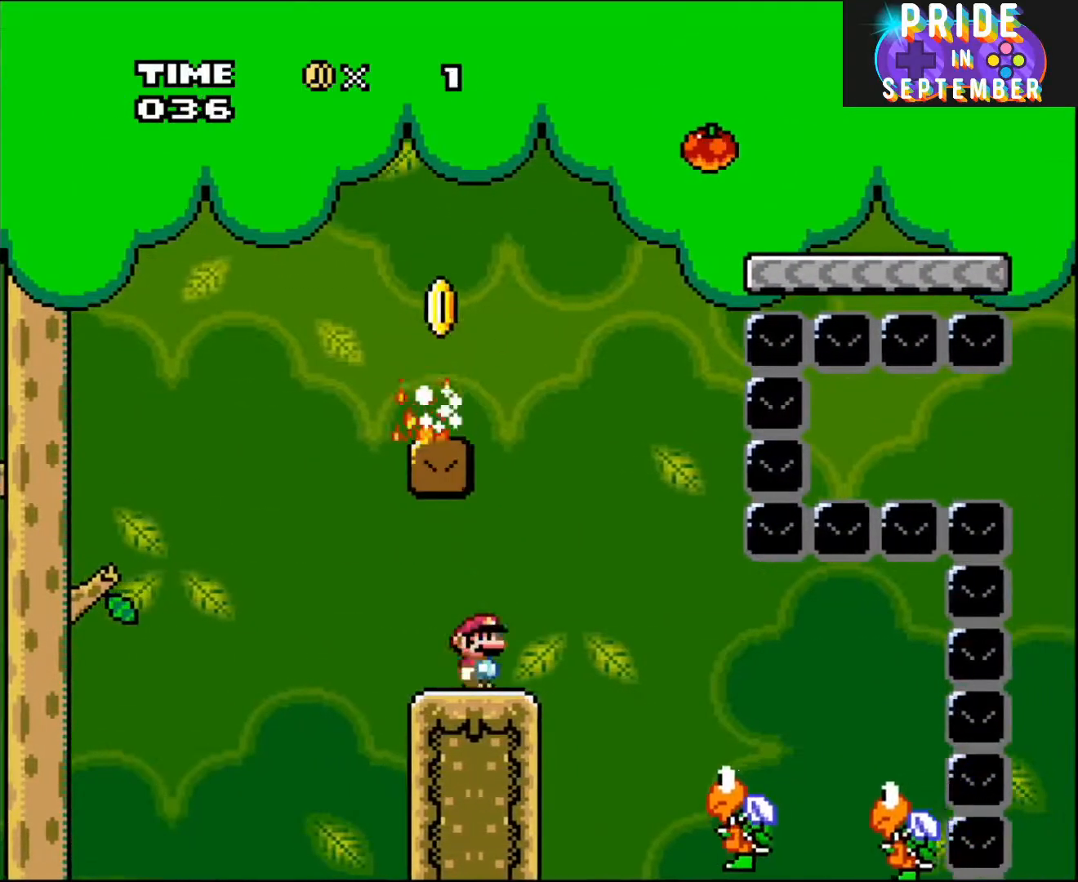
{"buttons": ["B", "Y"], "events": [[83, "DPAD_LEFT", "up"], [83, "DPAD_RIGHT", "down"], [183, "B", "down"], [417, "DPAD_RIGHT", "up"]]}
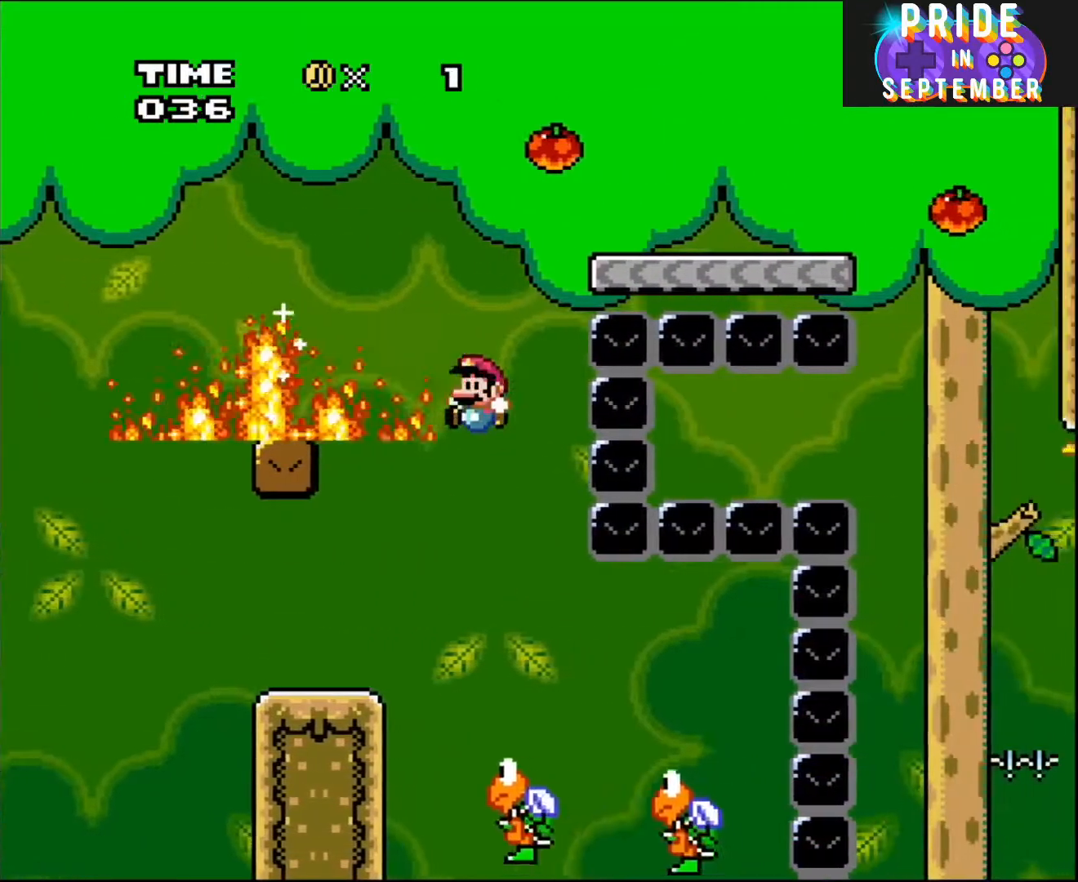
{"buttons": ["B", "Y", "DPAD_LEFT"], "events": [[50, "DPAD_LEFT", "down"], [150, "DPAD_LEFT", "up"], [483, "DPAD_LEFT", "down"]]}
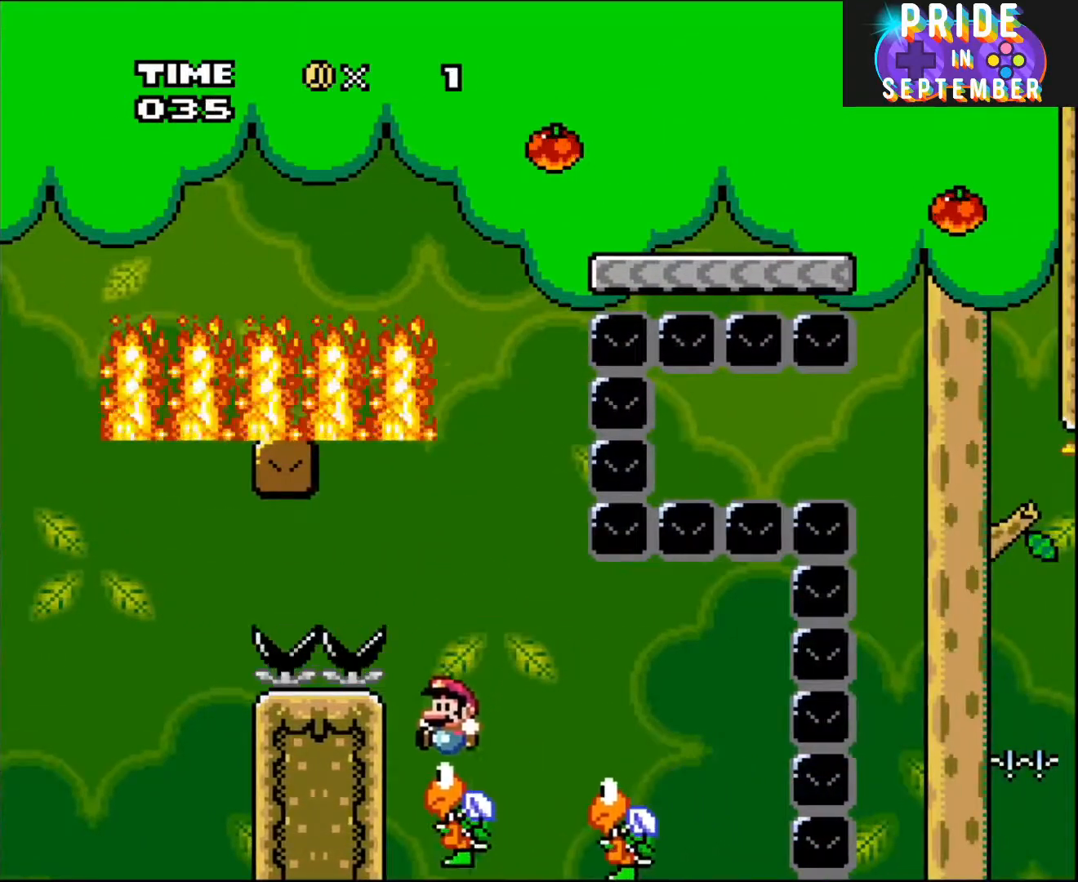
{"buttons": ["B", "Y"], "events": [[117, "DPAD_LEFT", "up"], [167, "DPAD_RIGHT", "down"], [333, "DPAD_RIGHT", "up"], [400, "B", "up"], [433, "B", "down"]]}
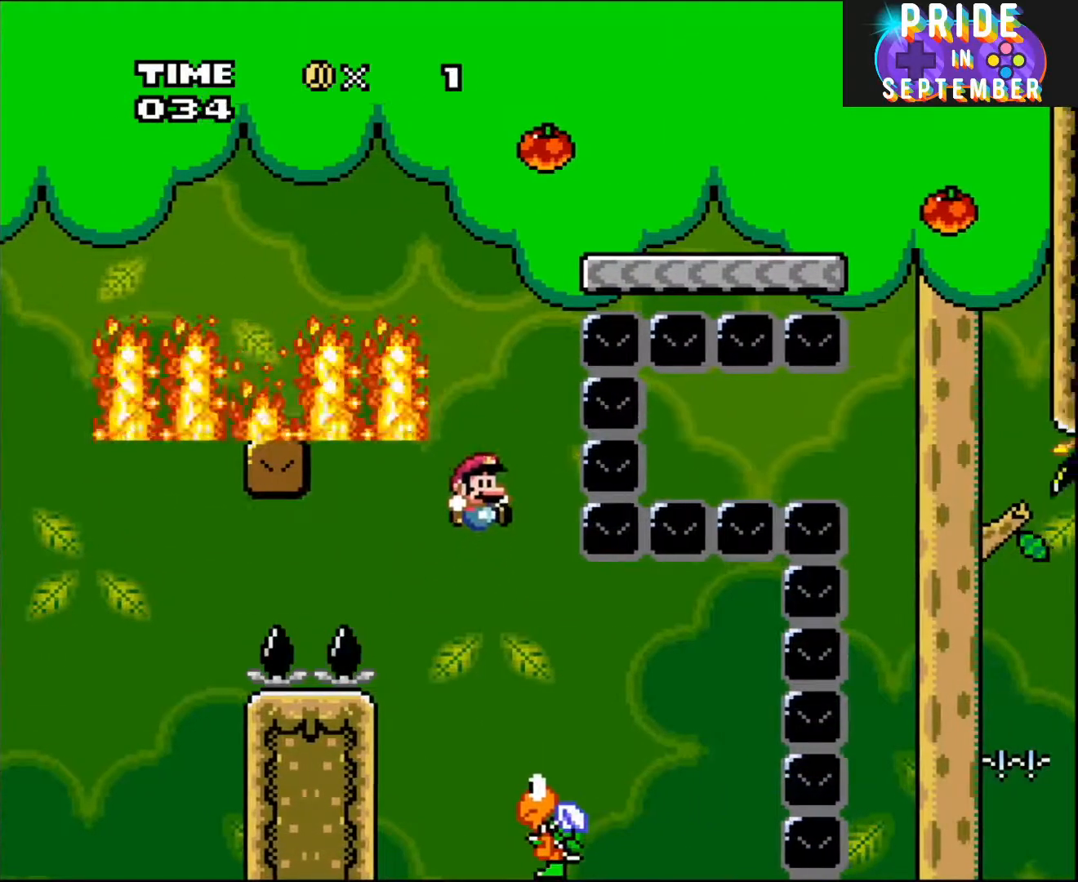
{"buttons": ["B", "Y"], "events": [[367, "DPAD_LEFT", "down"], [450, "DPAD_LEFT", "up"]]}
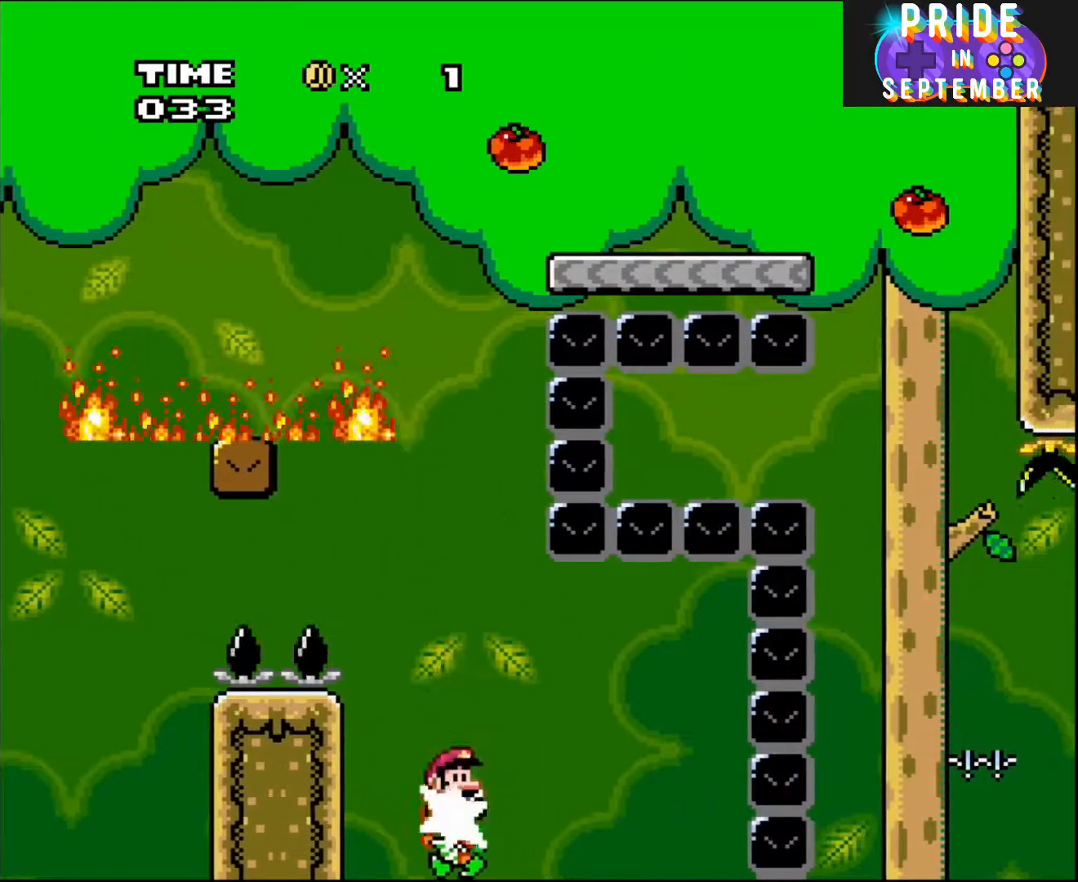
{"buttons": ["B", "Y", "DPAD_LEFT"], "events": [[83, "DPAD_RIGHT", "down"], [150, "DPAD_RIGHT", "up"], [417, "DPAD_LEFT", "down"]]}
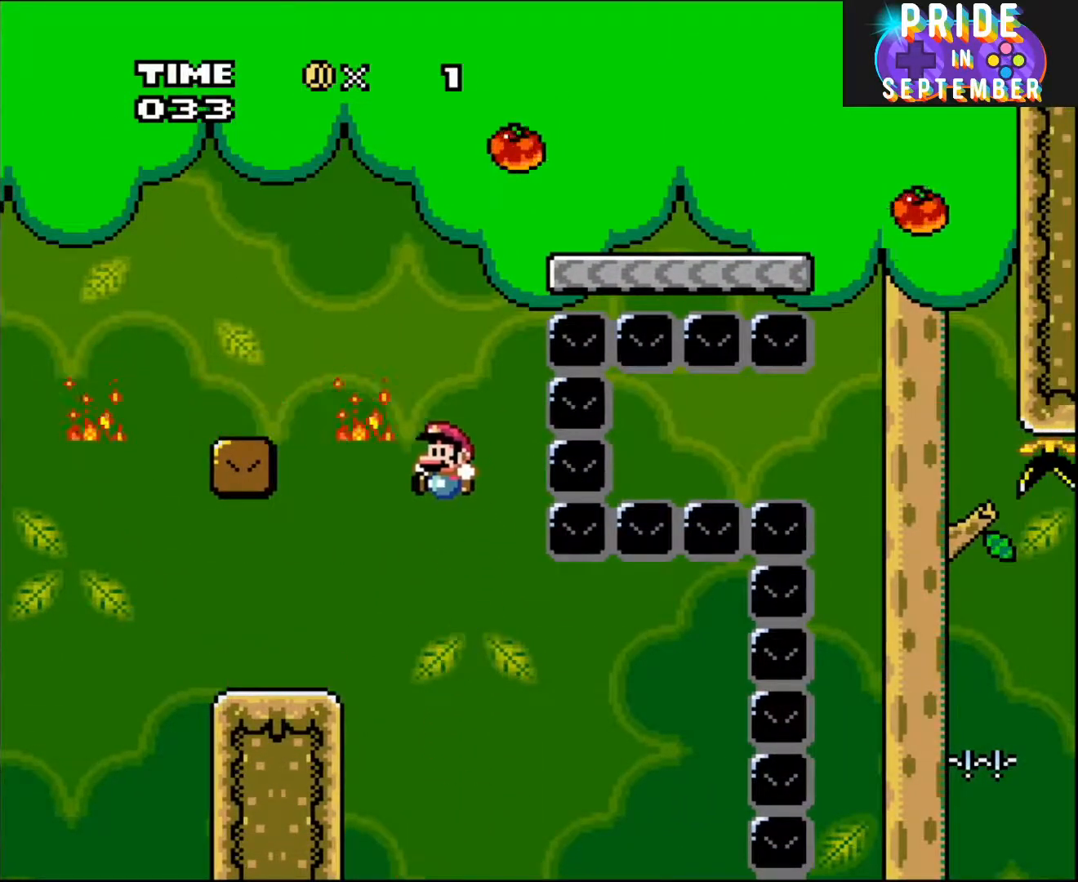
{"buttons": ["Y", "DPAD_LEFT"], "events": [[117, "B", "up"]]}
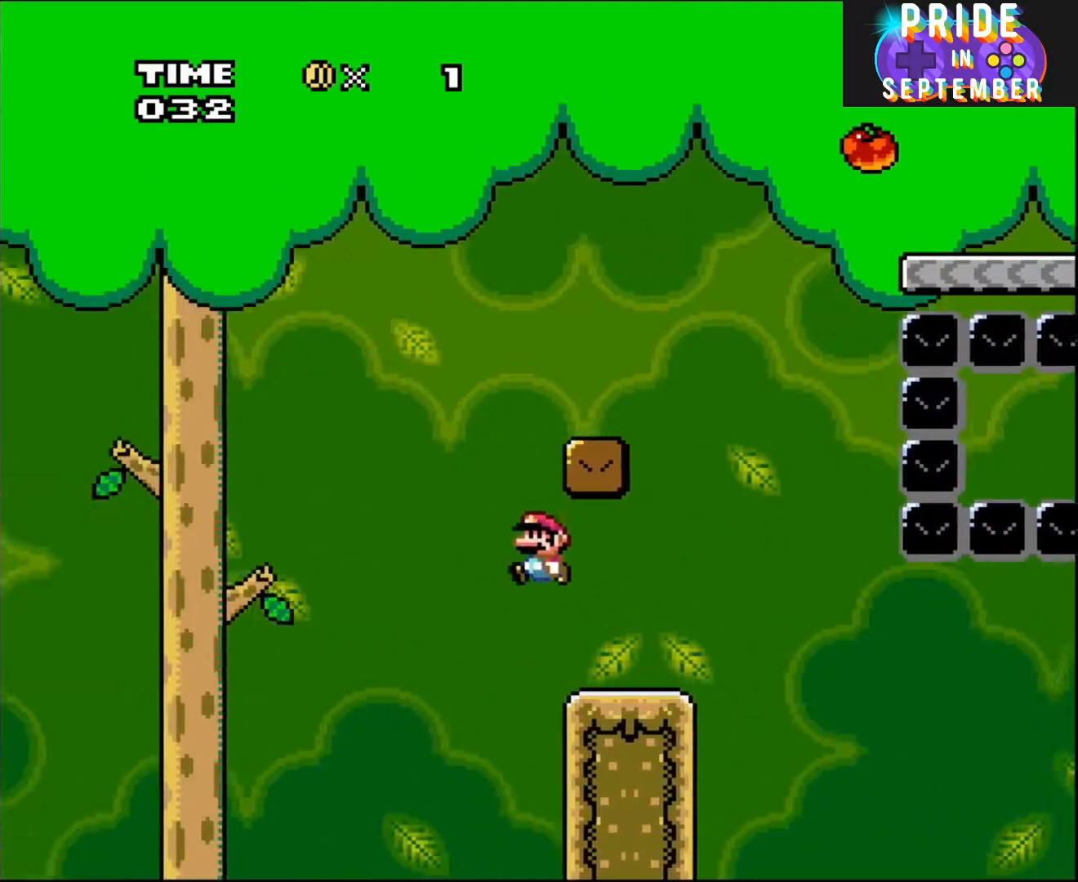
{"buttons": ["Y", "DPAD_RIGHT"], "events": [[50, "B", "down"], [117, "DPAD_LEFT", "up"], [150, "DPAD_RIGHT", "down"], [233, "B", "up"]]}
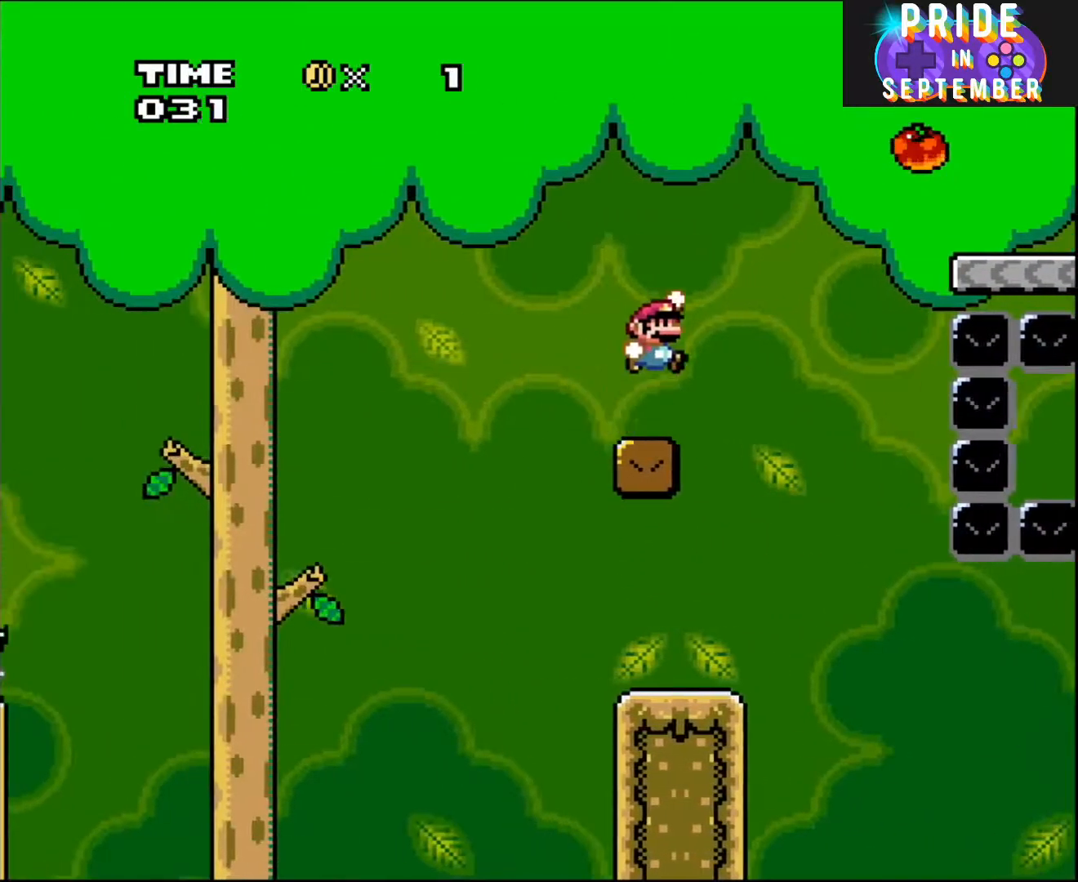
{"buttons": ["Y", "DPAD_RIGHT"], "events": [[83, "B", "down"], [450, "B", "up"]]}
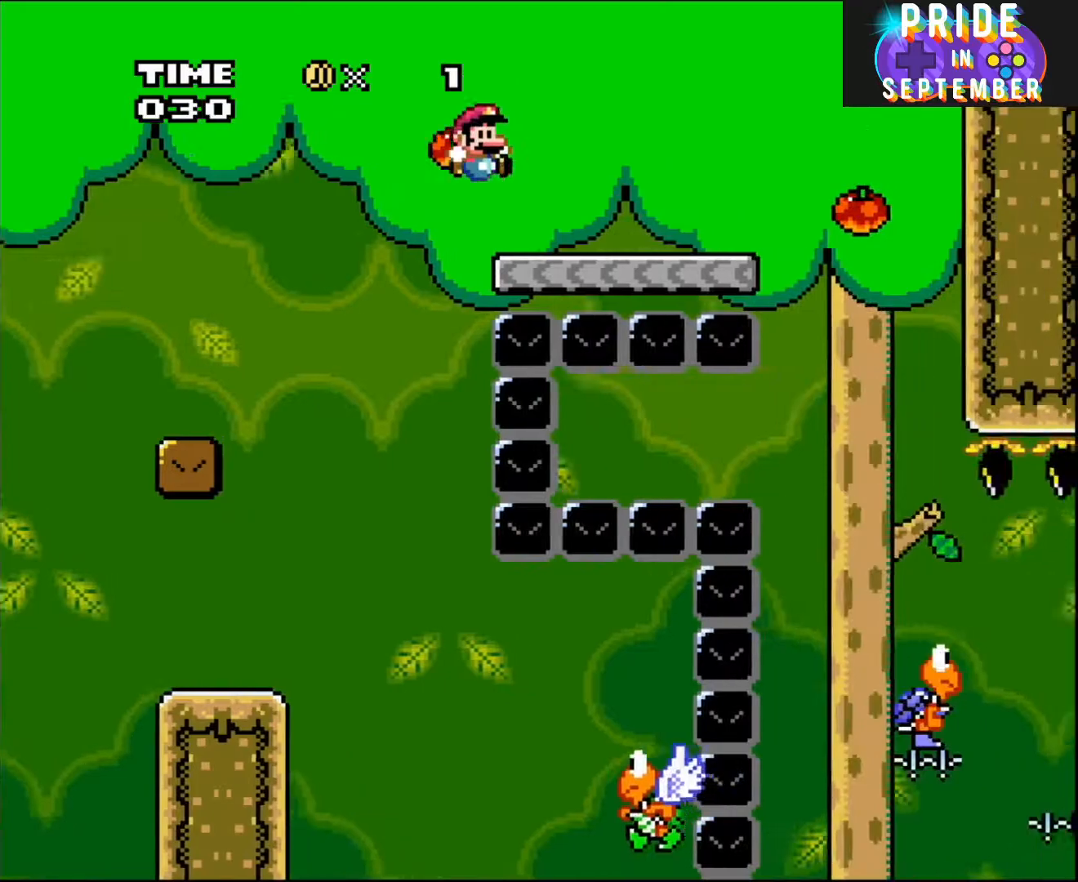
{"buttons": ["Y", "DPAD_RIGHT"], "events": [[333, "B", "down"], [400, "B", "up"]]}
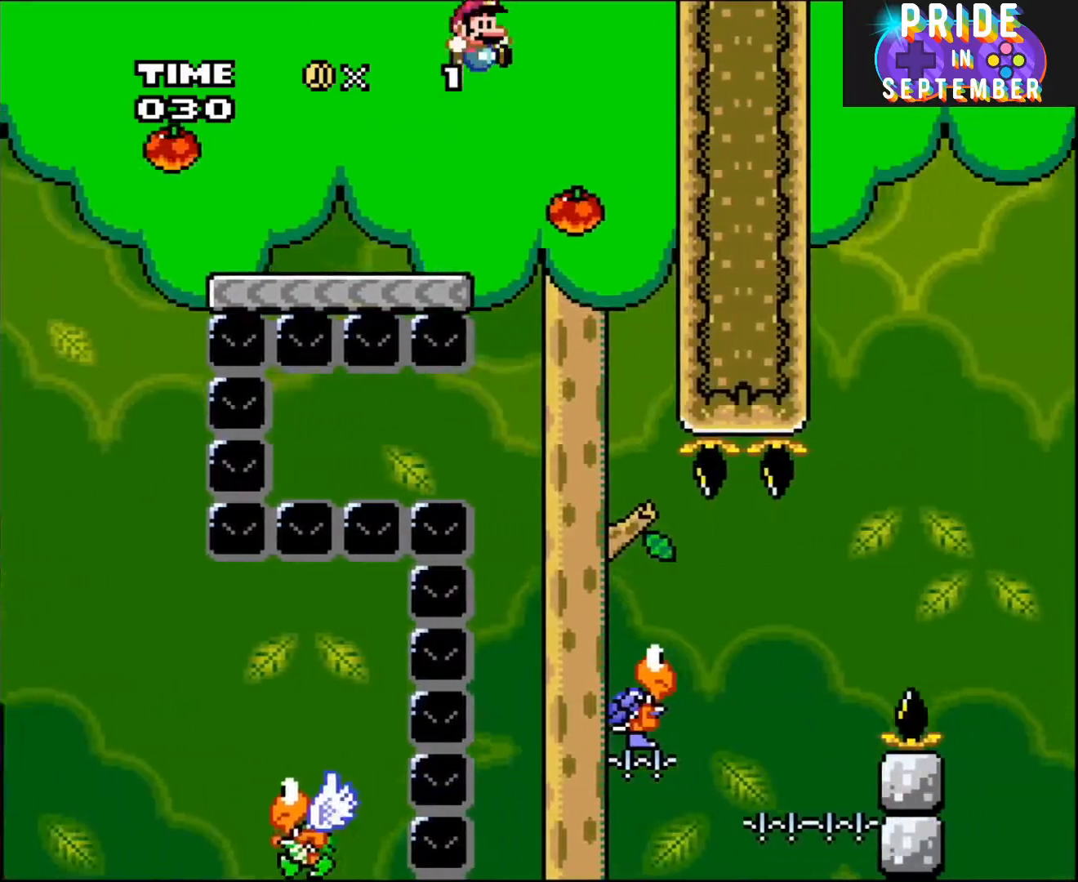
{"buttons": ["Y", "DPAD_RIGHT"], "events": [[233, "DPAD_DOWN", "down"], [267, "DPAD_DOWN", "up"], [267, "DPAD_LEFT", "down"], [267, "DPAD_RIGHT", "up"], [450, "DPAD_LEFT", "up"], [450, "DPAD_RIGHT", "down"]]}
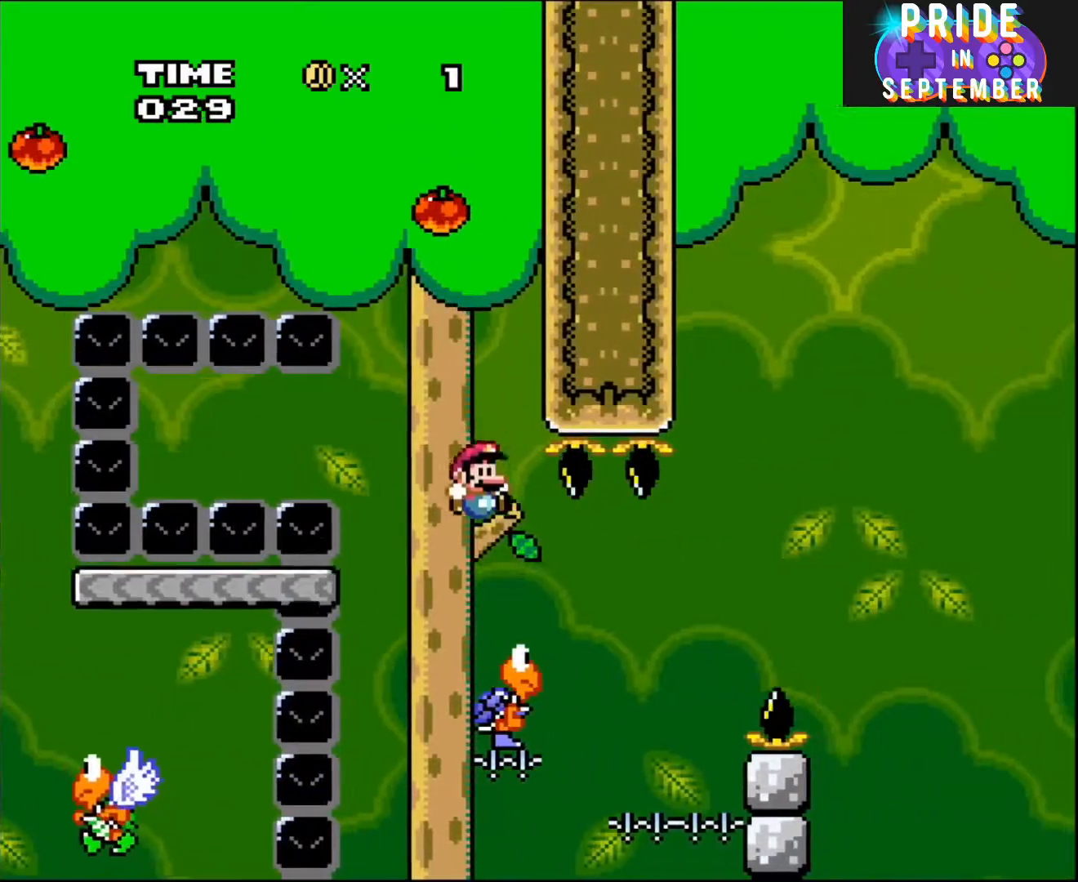
{"buttons": ["B", "Y", "DPAD_RIGHT"], "events": [[17, "DPAD_RIGHT", "up"], [200, "DPAD_RIGHT", "down"], [333, "DPAD_RIGHT", "up"], [400, "DPAD_DOWN", "down"], [400, "DPAD_RIGHT", "down"], [450, "DPAD_DOWN", "up"], [483, "B", "down"]]}
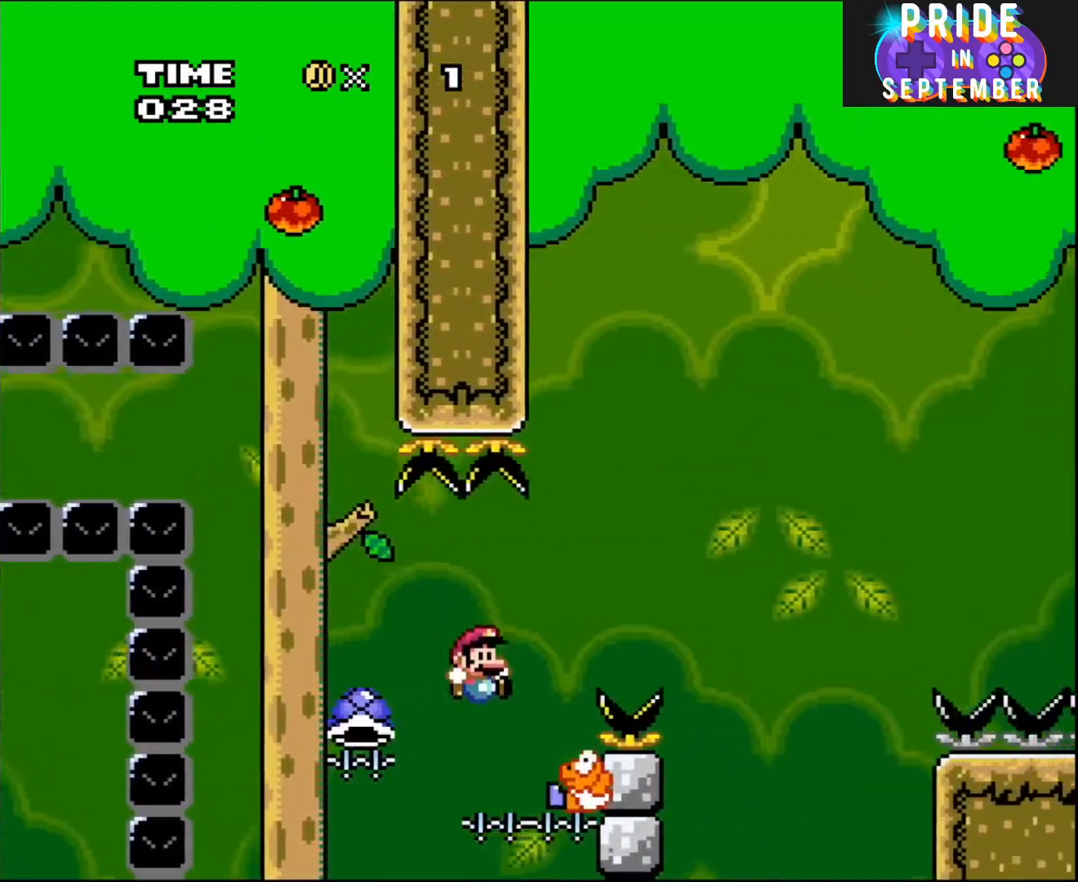
{"buttons": ["B", "Y", "DPAD_RIGHT"], "events": [[167, "DPAD_DOWN", "down"], [200, "DPAD_DOWN", "up"], [200, "DPAD_LEFT", "down"], [200, "DPAD_RIGHT", "up"], [333, "DPAD_DOWN", "down"], [333, "DPAD_LEFT", "up"], [333, "DPAD_RIGHT", "down"], [367, "DPAD_DOWN", "up"]]}
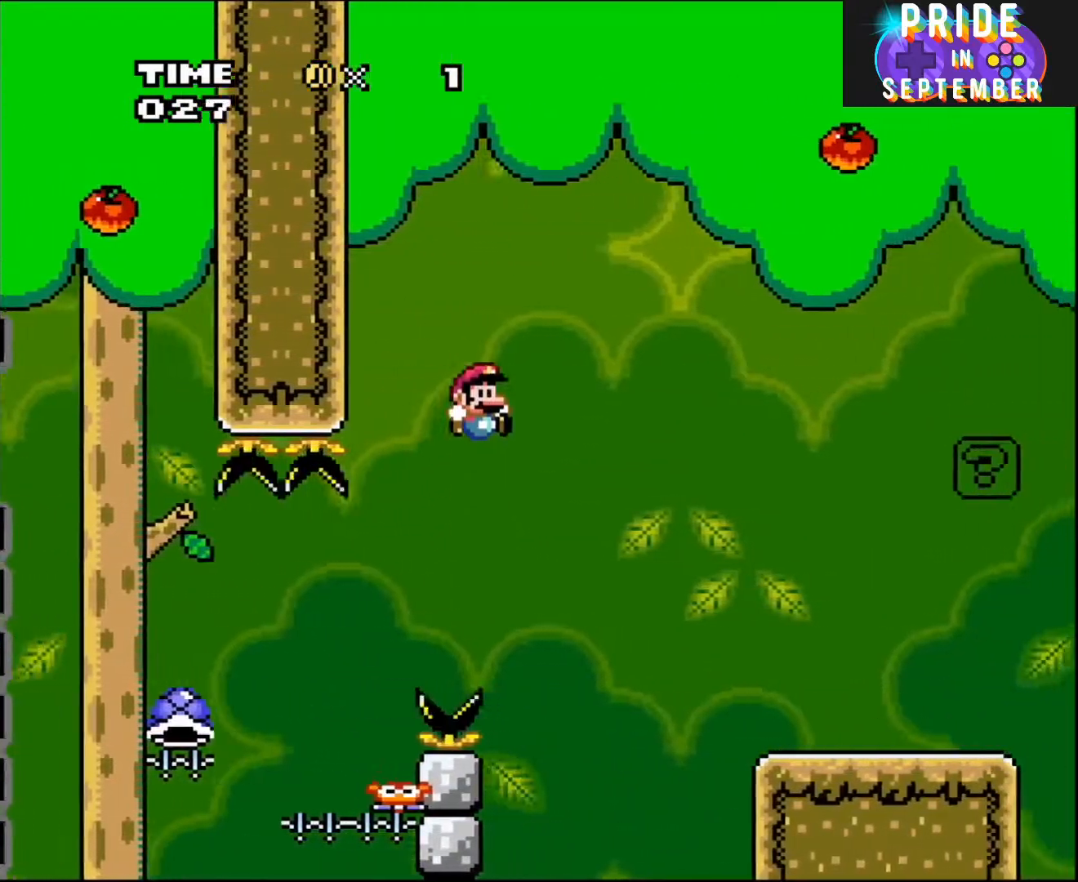
{"buttons": ["B", "Y", "DPAD_RIGHT"], "events": []}